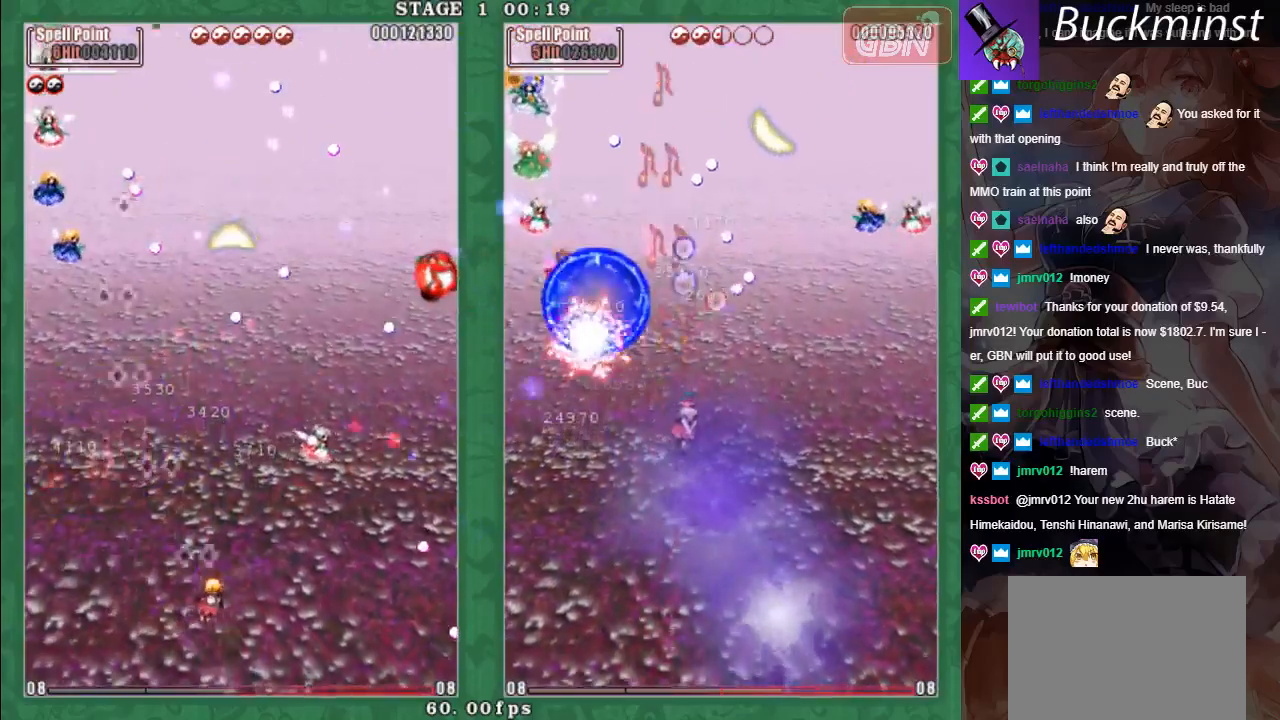
Gameplay with a controller (Xbox layout); each line is a JSON object with the inputs held at the frame after it. "events" lists button and stick changes between this image and that frame as [ms after this image, input, new state], when the widget could be followed in between. Not read: right_stick.
{"buttons": ["A", "X"], "left_stick": "right", "events": [[33, "A", "up"], [117, "A", "down"], [217, "A", "up"], [233, "X", "down"], [317, "A", "down"], [400, "A", "up"], [500, "A", "down"]]}
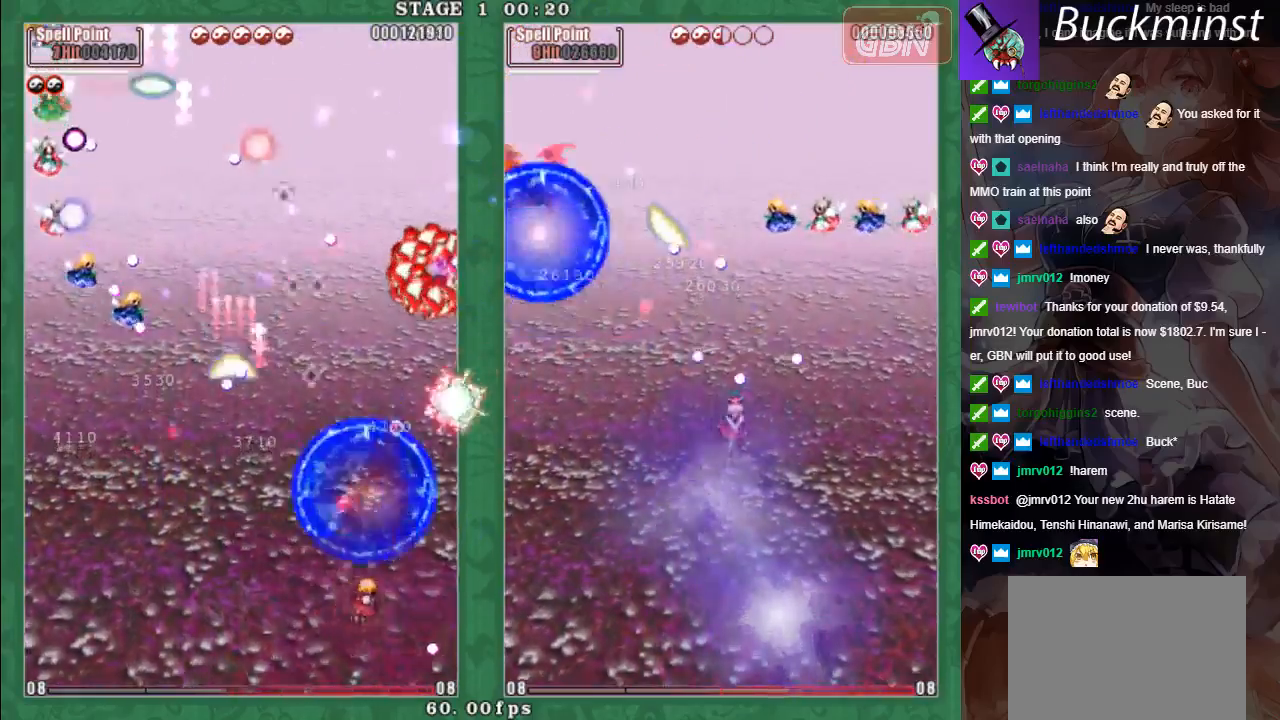
{"buttons": ["X"], "left_stick": "left", "events": [[83, "A", "up"], [100, "left_stick", "up-left"], [167, "A", "down"], [167, "left_stick", "left"], [183, "X", "up"], [250, "A", "up"], [333, "A", "down"], [417, "X", "down"], [433, "A", "up"], [433, "L2", "down"], [500, "L2", "up"]]}
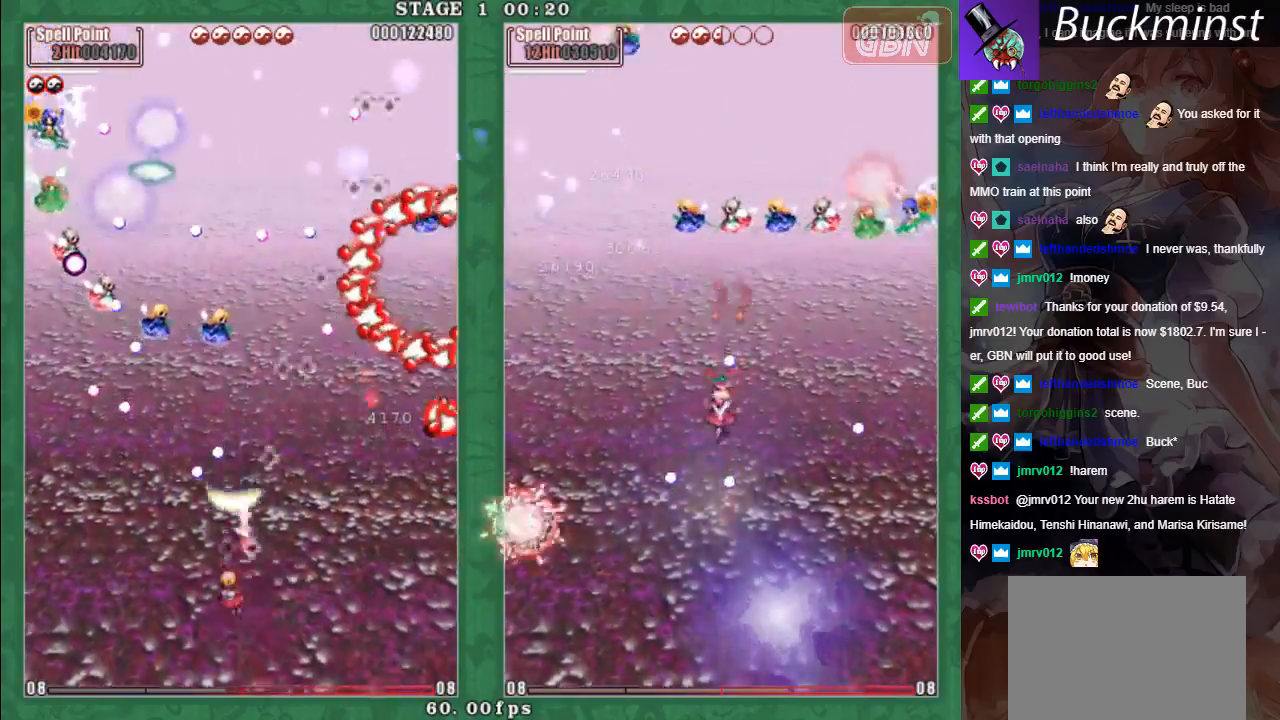
{"buttons": ["X"], "left_stick": "right", "events": [[17, "A", "down"], [50, "left_stick", "down"], [100, "A", "up"], [100, "left_stick", "down-right"], [167, "A", "down"], [267, "A", "up"], [350, "A", "down"], [350, "left_stick", "up-left"], [433, "L2", "down"], [450, "A", "up"], [483, "left_stick", "right"], [500, "L2", "up"]]}
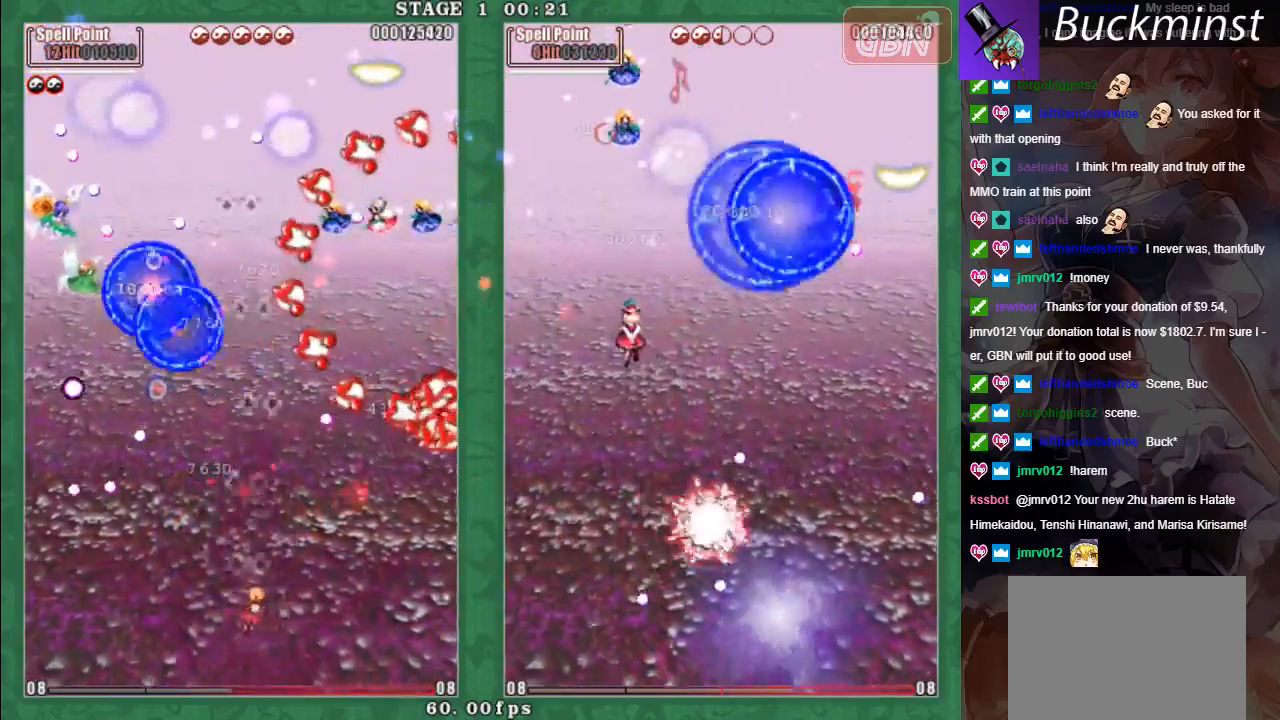
{"buttons": ["X"], "left_stick": "left", "events": [[33, "A", "down"], [117, "A", "up"], [133, "L2", "down"], [183, "A", "down"], [283, "A", "up"], [317, "left_stick", "up"], [350, "A", "down"], [450, "A", "up"], [500, "L2", "up"], [500, "left_stick", "left"]]}
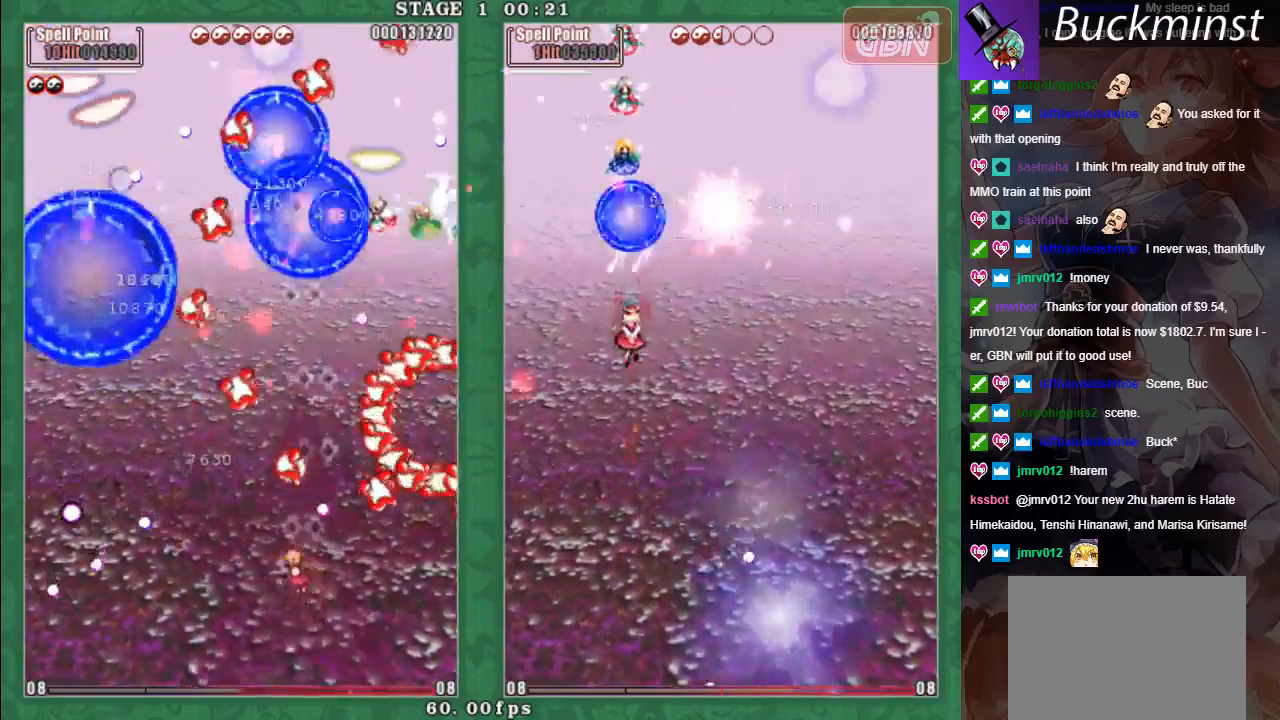
{"buttons": ["X"], "left_stick": "left", "events": [[50, "A", "down"], [117, "A", "up"], [200, "A", "down"], [283, "A", "up"], [283, "left_stick", "down-right"], [367, "A", "down"], [367, "left_stick", "left"], [450, "A", "up"]]}
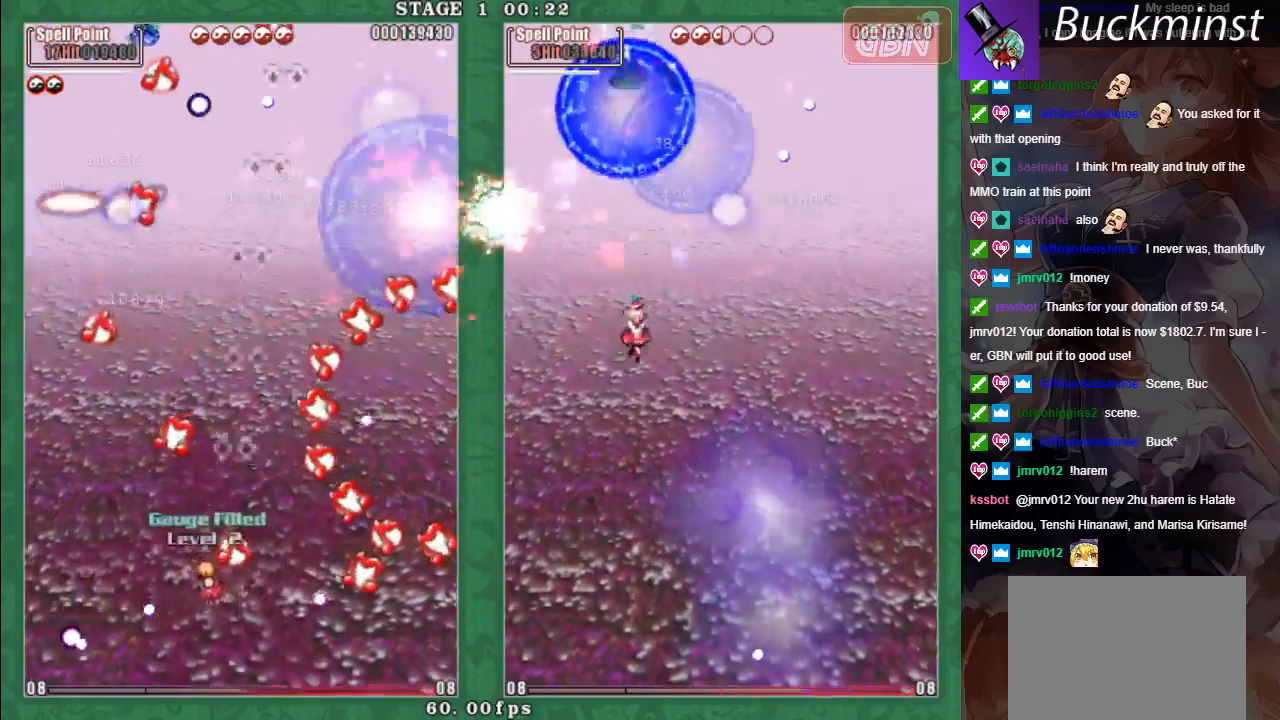
{"buttons": ["X"], "left_stick": "up-left", "events": [[33, "A", "down"], [133, "A", "up"], [183, "A", "down"], [233, "L2", "down"], [267, "left_stick", "up"], [300, "A", "up"], [350, "A", "down"], [383, "L2", "up"], [417, "left_stick", "up-left"], [467, "A", "up"]]}
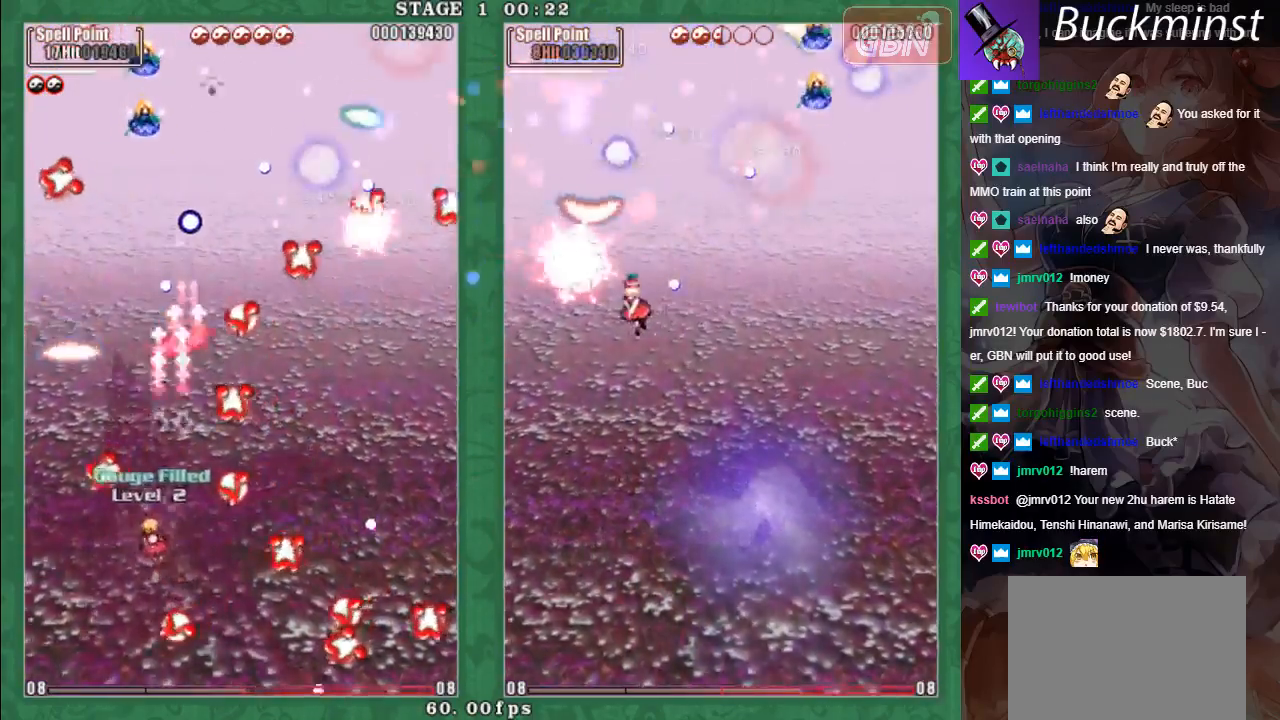
{"buttons": ["X"], "left_stick": "down-left", "events": [[17, "A", "down"], [83, "left_stick", "up-right"], [117, "A", "up"], [183, "left_stick", "down-right"], [200, "A", "down"], [300, "A", "up"], [300, "left_stick", "left"], [350, "A", "down"], [417, "left_stick", "down-left"], [467, "A", "up"]]}
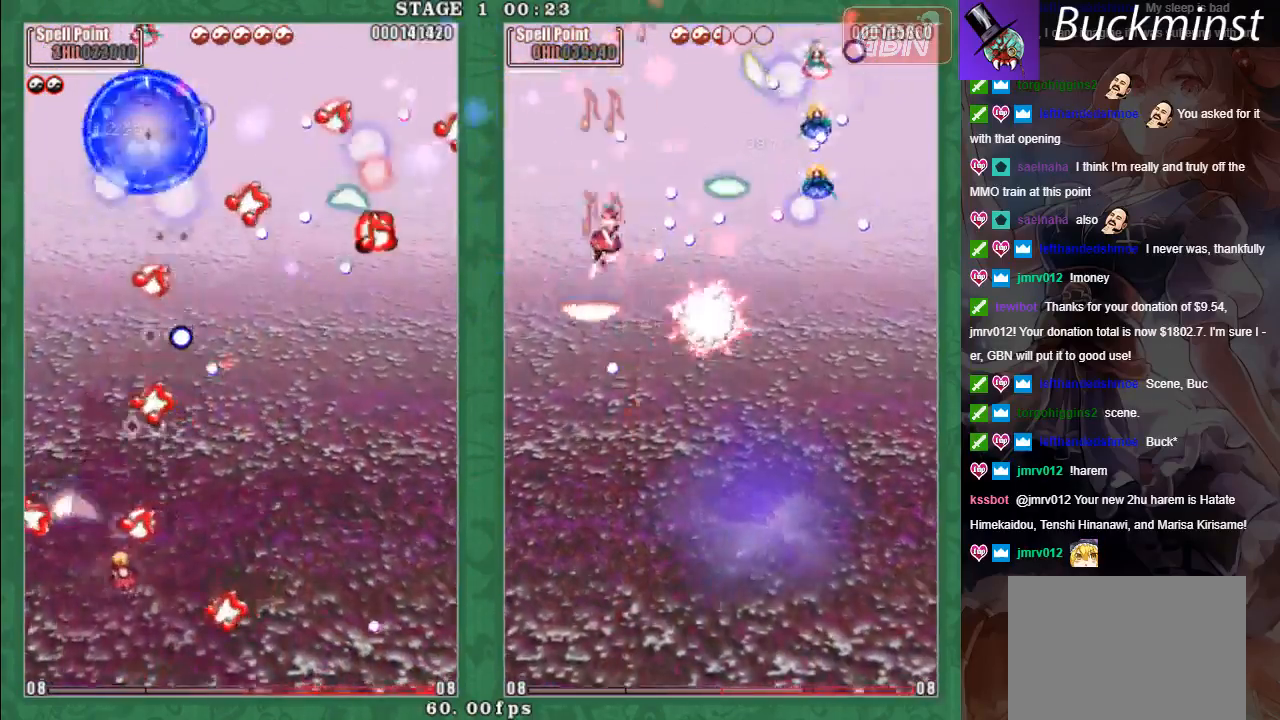
{"buttons": ["X"], "left_stick": "right", "events": [[33, "A", "down"], [100, "left_stick", "down"], [300, "A", "up"], [383, "A", "down"], [450, "left_stick", "right"], [500, "A", "up"]]}
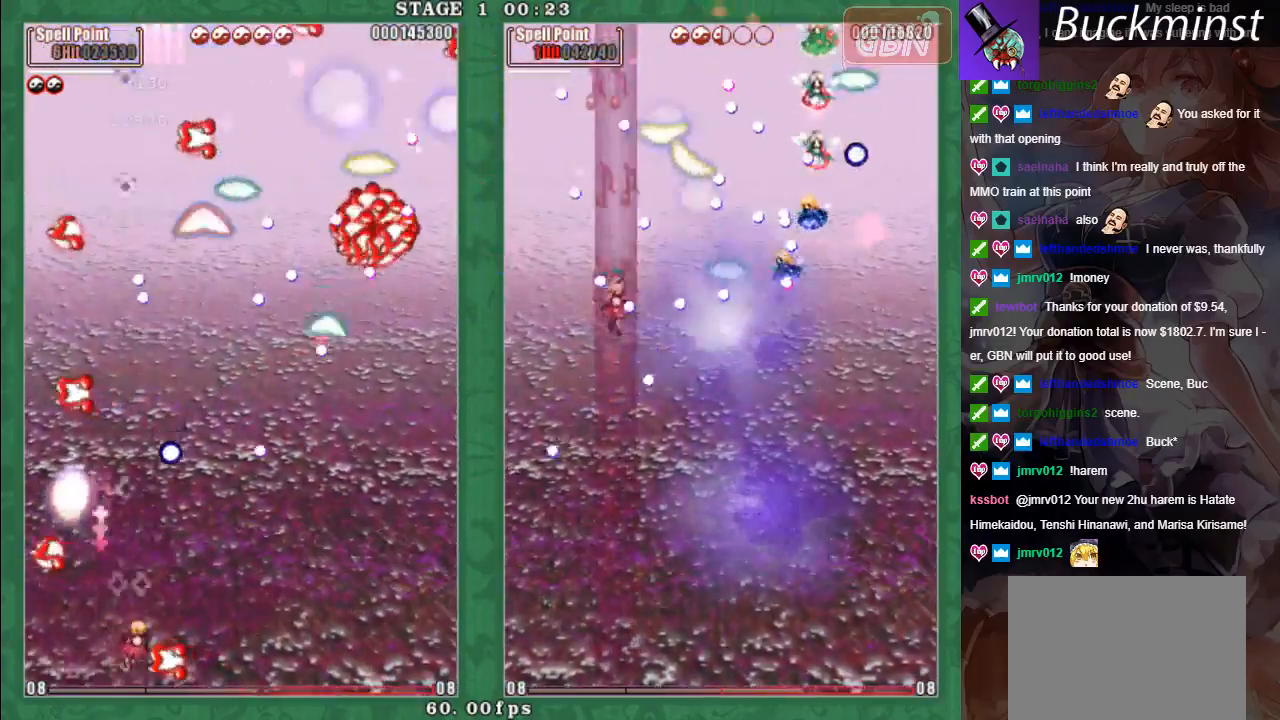
{"buttons": ["X", "L2"], "left_stick": "right", "events": [[17, "A", "down"], [100, "X", "up"], [100, "left_stick", "up-left"], [183, "A", "up"], [233, "A", "down"], [250, "L2", "down"], [267, "X", "down"], [317, "A", "up"], [400, "A", "down"], [400, "left_stick", "right"], [483, "A", "up"]]}
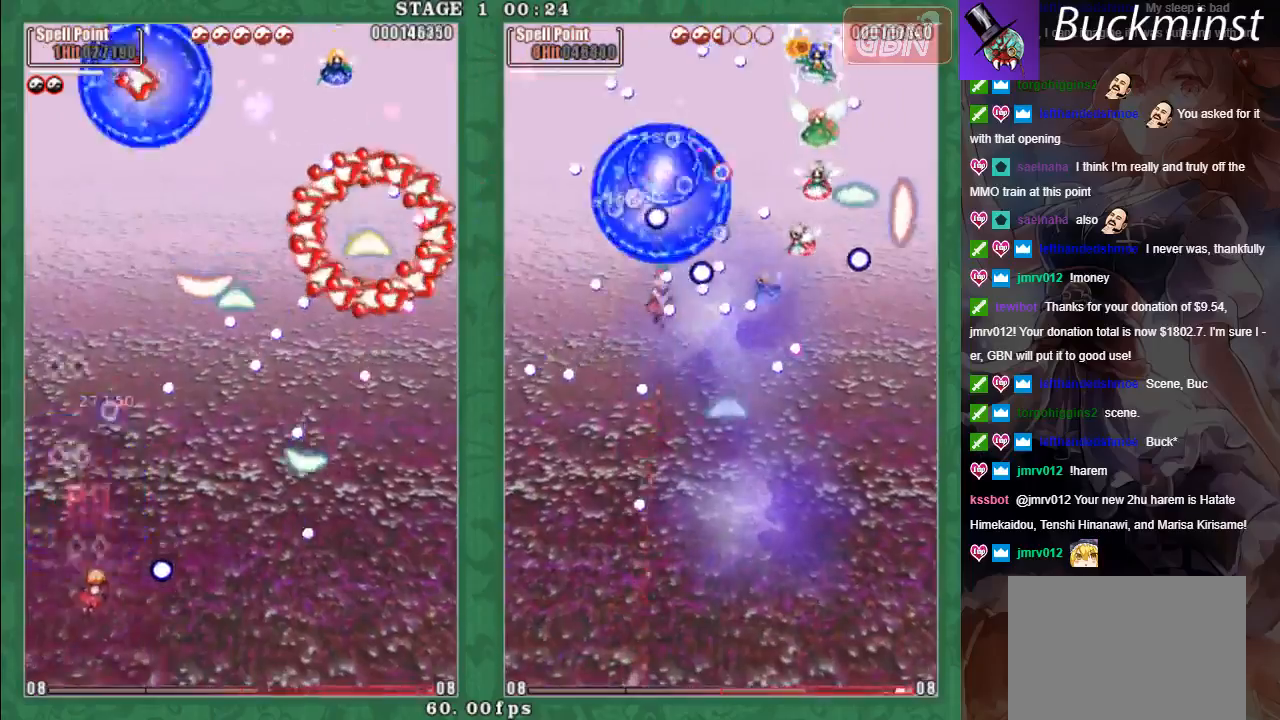
{"buttons": [], "left_stick": "down-right", "events": [[83, "A", "down"], [183, "A", "up"], [217, "left_stick", "up-right"], [233, "A", "down"], [333, "A", "up"], [333, "L2", "up"], [417, "A", "down"], [433, "X", "up"], [433, "left_stick", "down-right"], [500, "A", "up"]]}
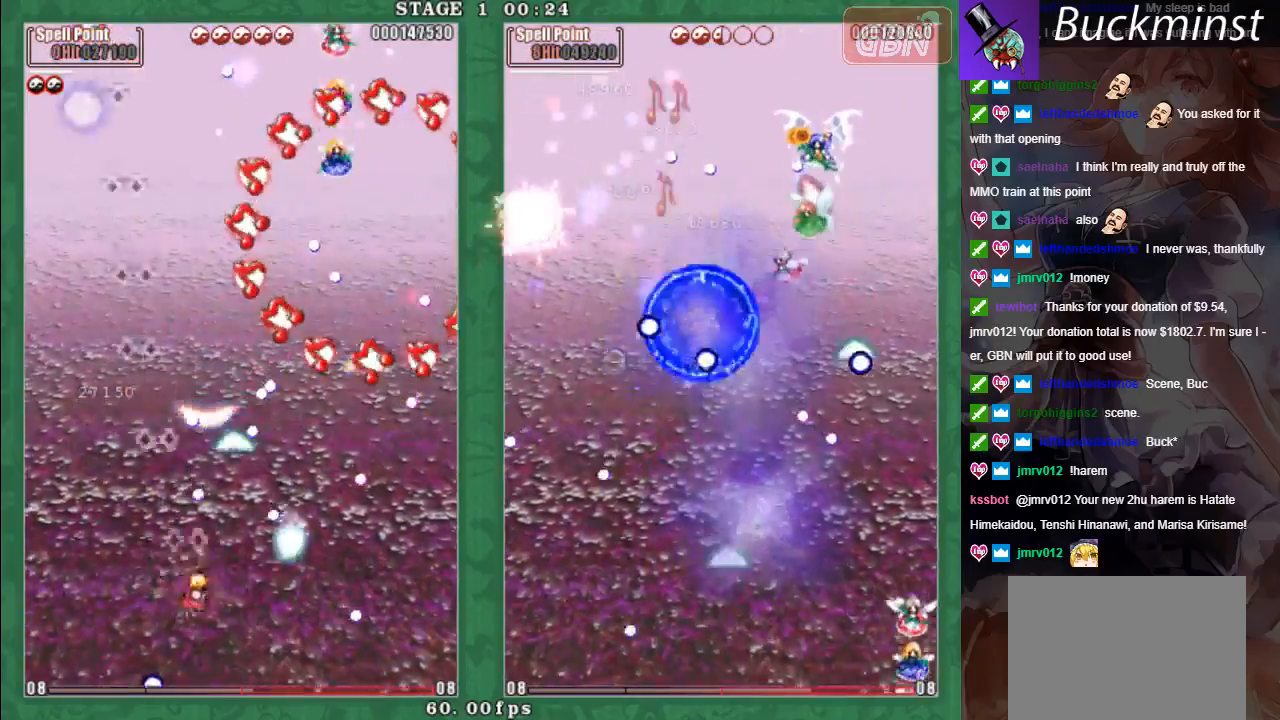
{"buttons": ["X"], "left_stick": "down-right", "events": [[67, "A", "down"], [100, "X", "down"], [167, "A", "up"], [233, "A", "down"], [350, "A", "up"], [417, "A", "down"], [500, "A", "up"]]}
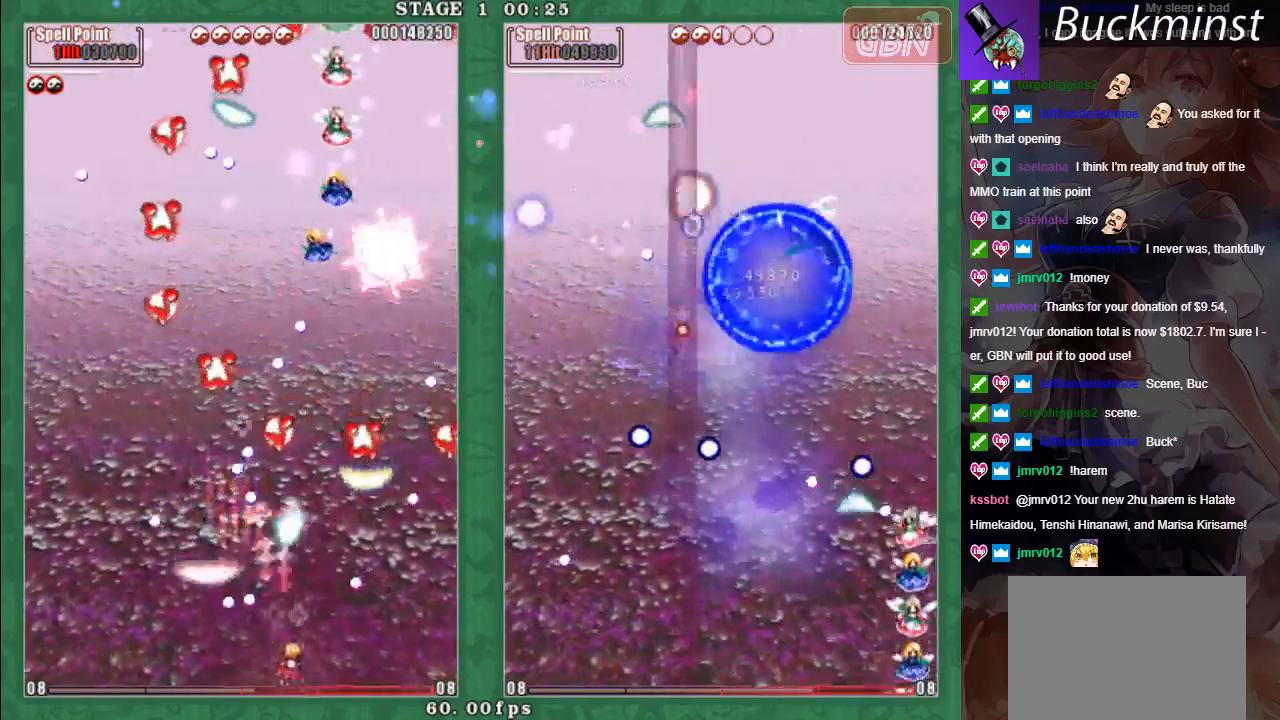
{"buttons": ["A", "X"], "left_stick": "up-left", "events": [[67, "left_stick", "right"], [83, "A", "down"], [167, "A", "up"], [233, "A", "down"], [333, "A", "up"], [333, "left_stick", "down-right"], [400, "A", "down"], [467, "left_stick", "up-left"]]}
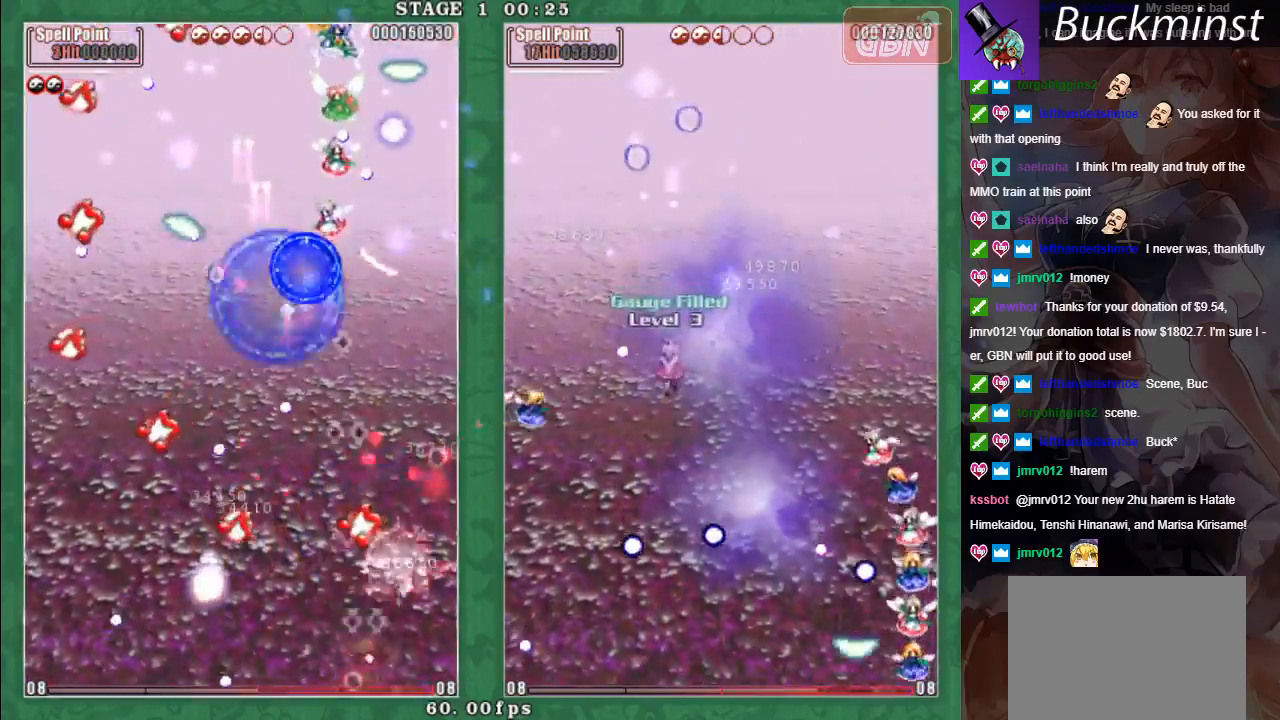
{"buttons": ["A"], "left_stick": "center", "events": [[17, "A", "up"], [50, "left_stick", "left"], [83, "A", "down"], [167, "A", "up"], [250, "A", "down"], [250, "left_stick", "up-left"], [367, "A", "up"], [400, "X", "up"], [417, "left_stick", "down"], [433, "A", "down"], [500, "left_stick", "center"]]}
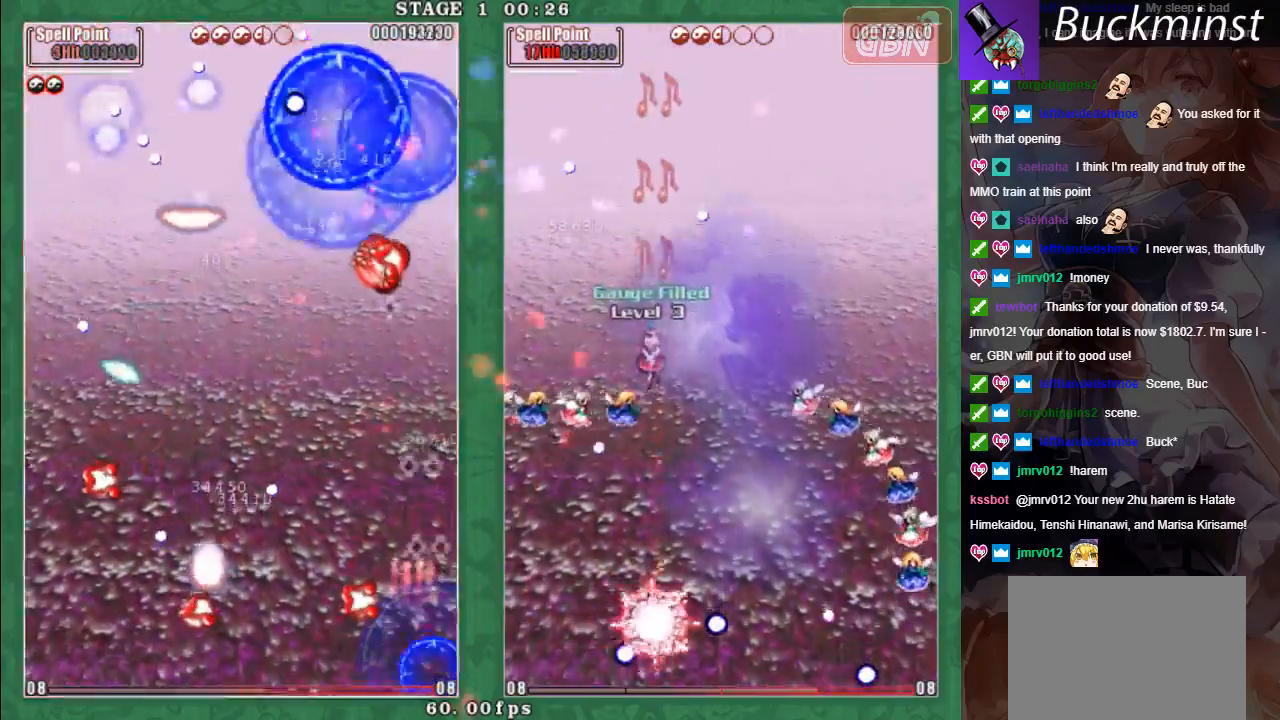
{"buttons": [], "left_stick": "left", "events": [[17, "A", "up"], [217, "left_stick", "left"]]}
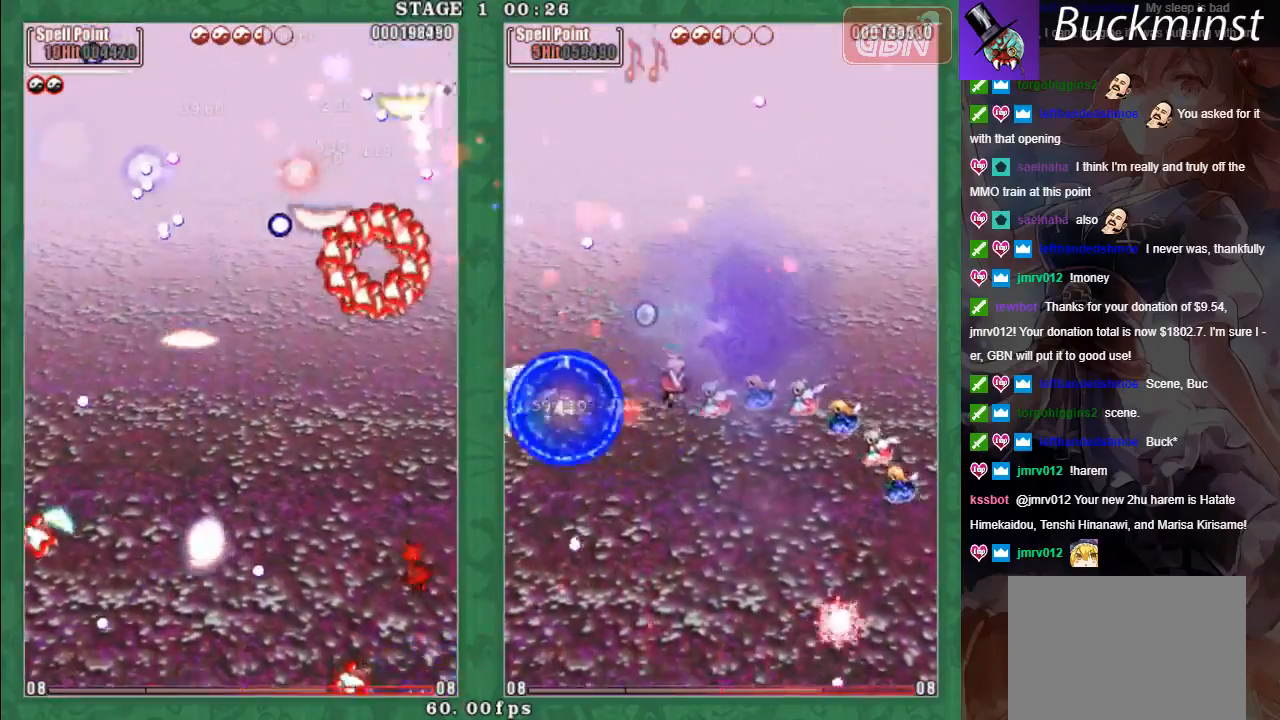
{"buttons": ["A", "X"], "left_stick": "left", "events": [[467, "A", "down"], [483, "X", "down"]]}
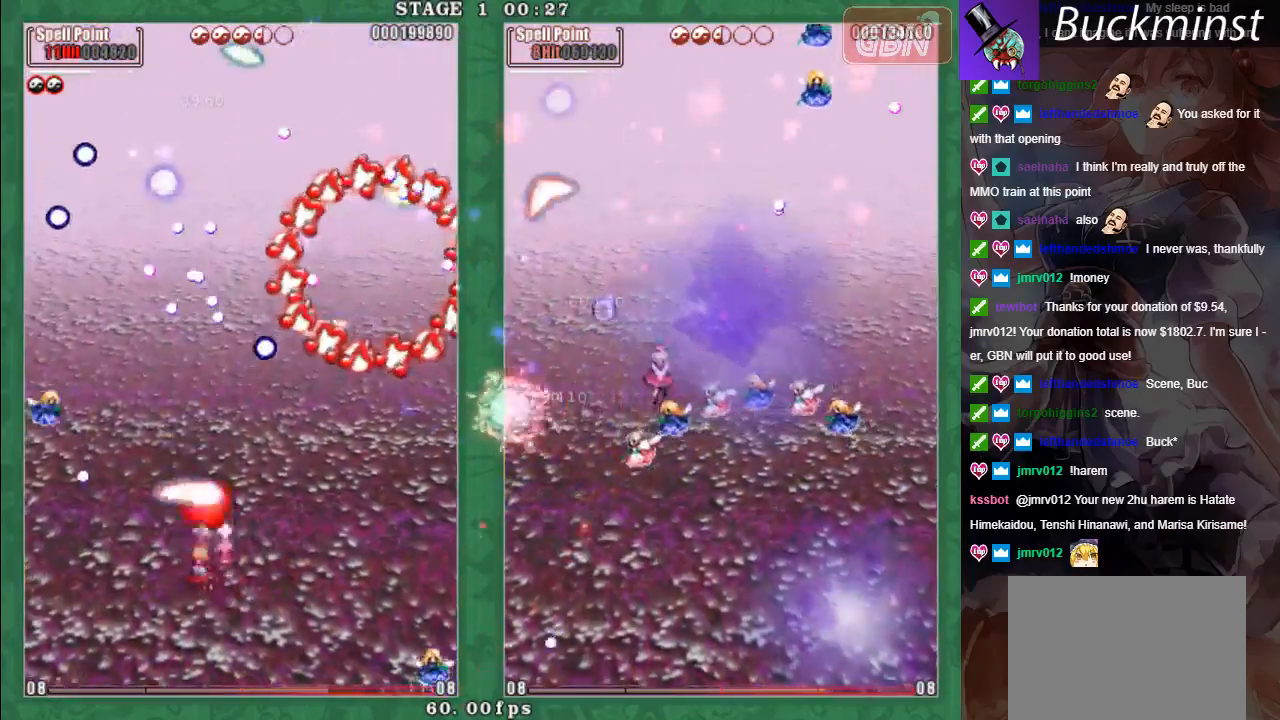
{"buttons": ["A", "X"], "left_stick": "left", "events": [[50, "L2", "down"], [67, "A", "up"], [117, "A", "down"], [133, "left_stick", "right"], [150, "L2", "up"], [217, "A", "up"], [250, "left_stick", "down-right"], [283, "A", "down"], [383, "A", "up"], [467, "A", "down"], [467, "left_stick", "left"]]}
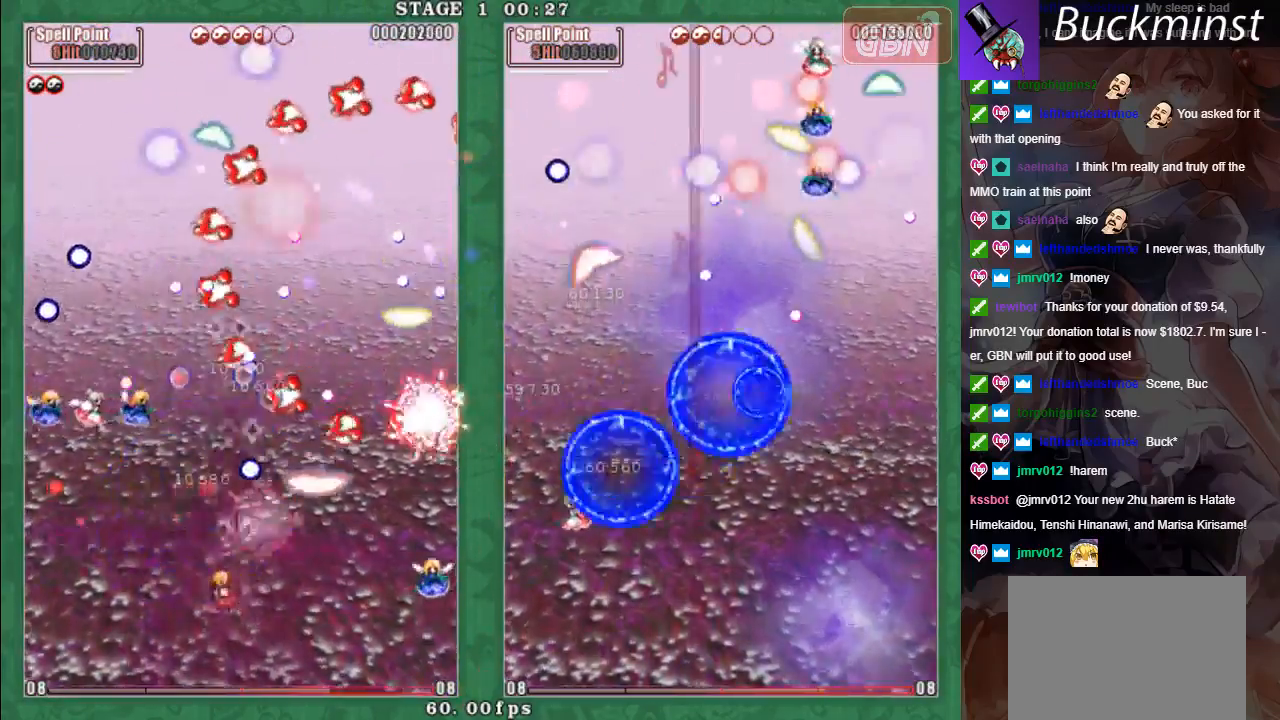
{"buttons": ["A", "X"], "left_stick": "down-right", "events": [[67, "A", "up"], [133, "A", "down"], [133, "left_stick", "down-right"], [233, "A", "up"], [300, "A", "down"], [383, "A", "up"], [467, "A", "down"]]}
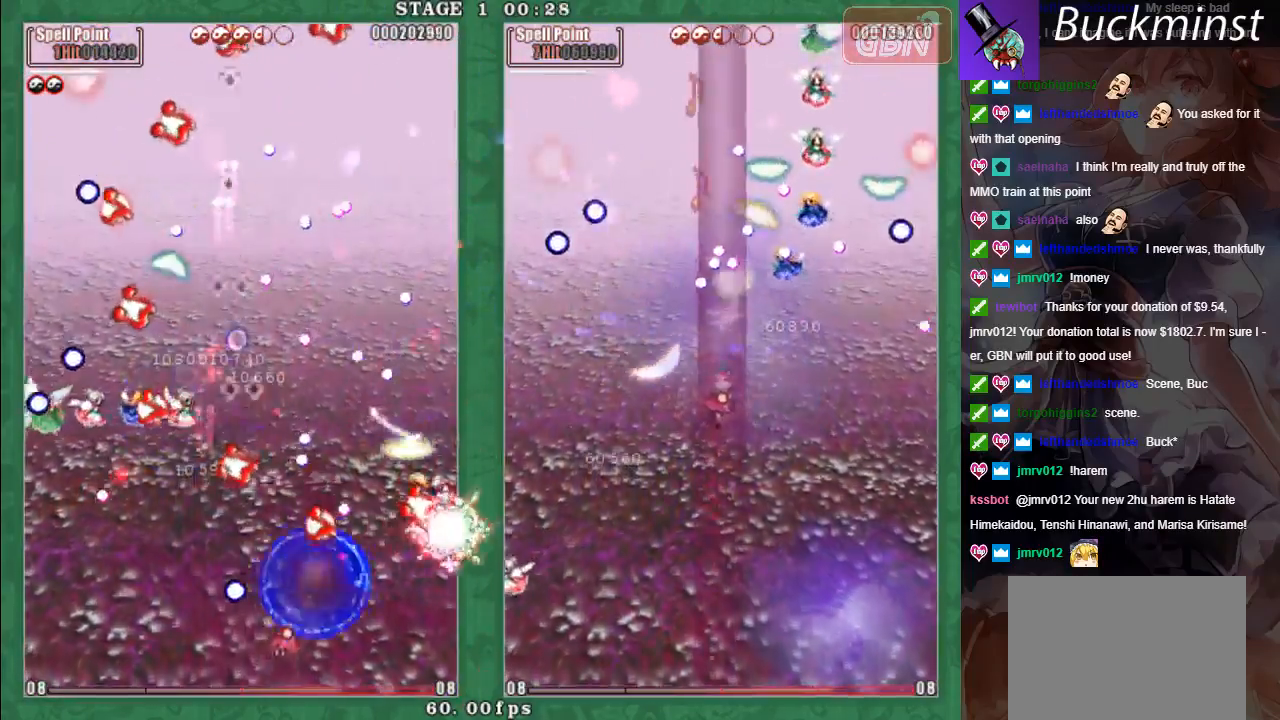
{"buttons": ["A", "X"], "left_stick": "up-left", "events": [[50, "A", "up"], [150, "A", "down"], [233, "A", "up"], [317, "A", "down"], [400, "A", "up"], [450, "left_stick", "up-left"], [467, "A", "down"]]}
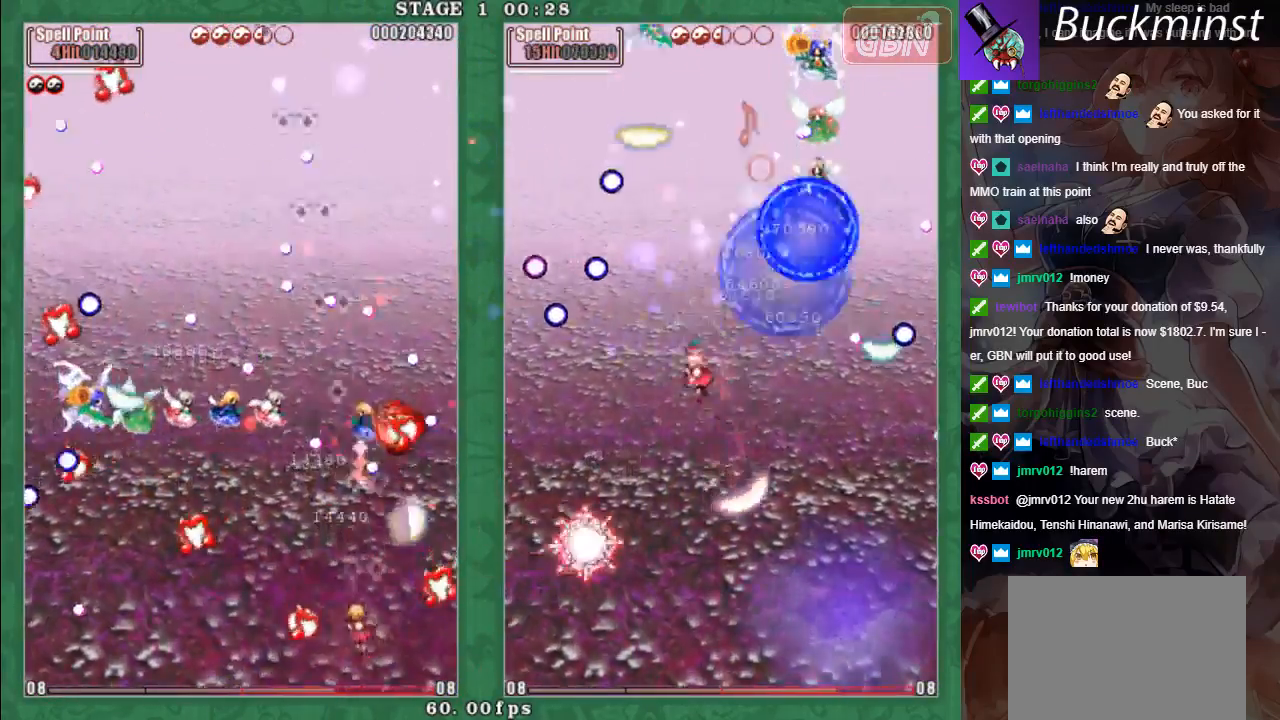
{"buttons": ["A", "X"], "left_stick": "down-left", "events": [[50, "A", "up"], [50, "left_stick", "right"], [133, "A", "down"], [217, "A", "up"], [217, "left_stick", "up-left"], [233, "L2", "down"], [300, "A", "down"], [383, "A", "up"], [467, "A", "down"], [467, "left_stick", "down-left"], [483, "L2", "up"]]}
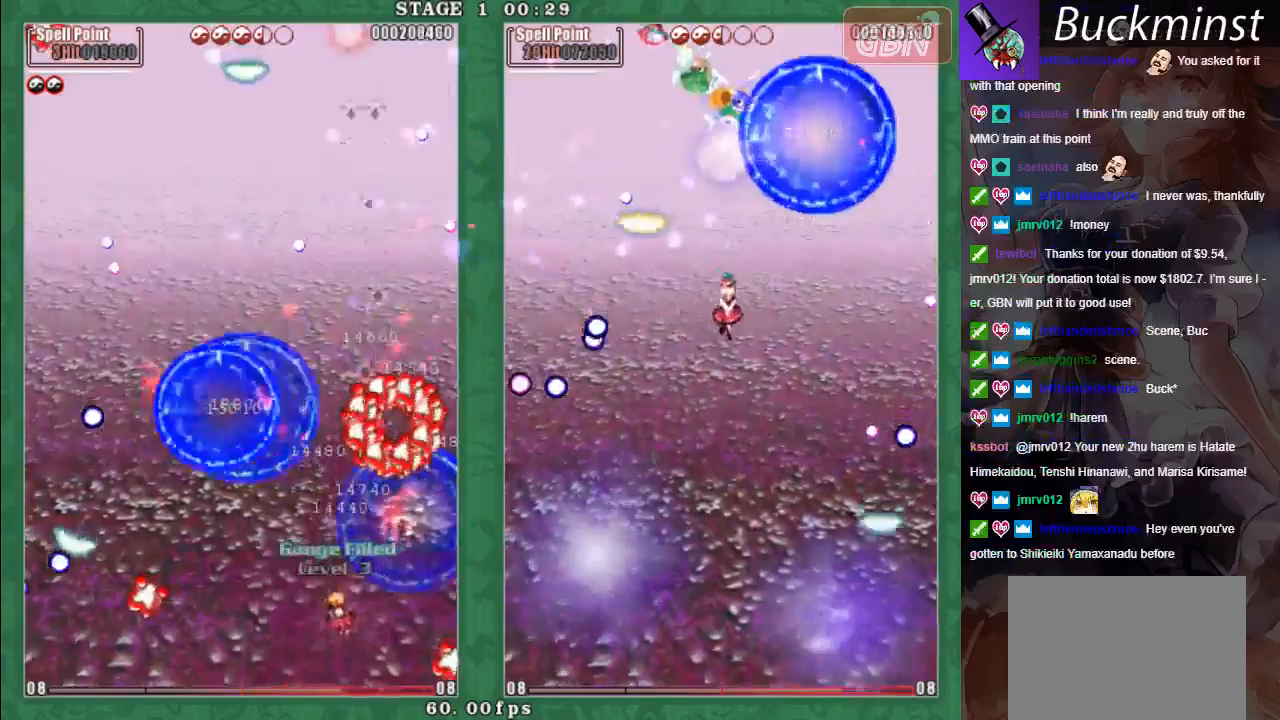
{"buttons": ["A"], "left_stick": "center", "events": [[50, "A", "up"], [117, "X", "up"], [150, "A", "down"], [233, "A", "up"], [233, "L2", "down"], [317, "A", "down"], [317, "X", "down"], [317, "left_stick", "up-left"], [383, "A", "up"], [400, "X", "up"], [483, "A", "down"], [500, "L2", "up"], [500, "left_stick", "center"]]}
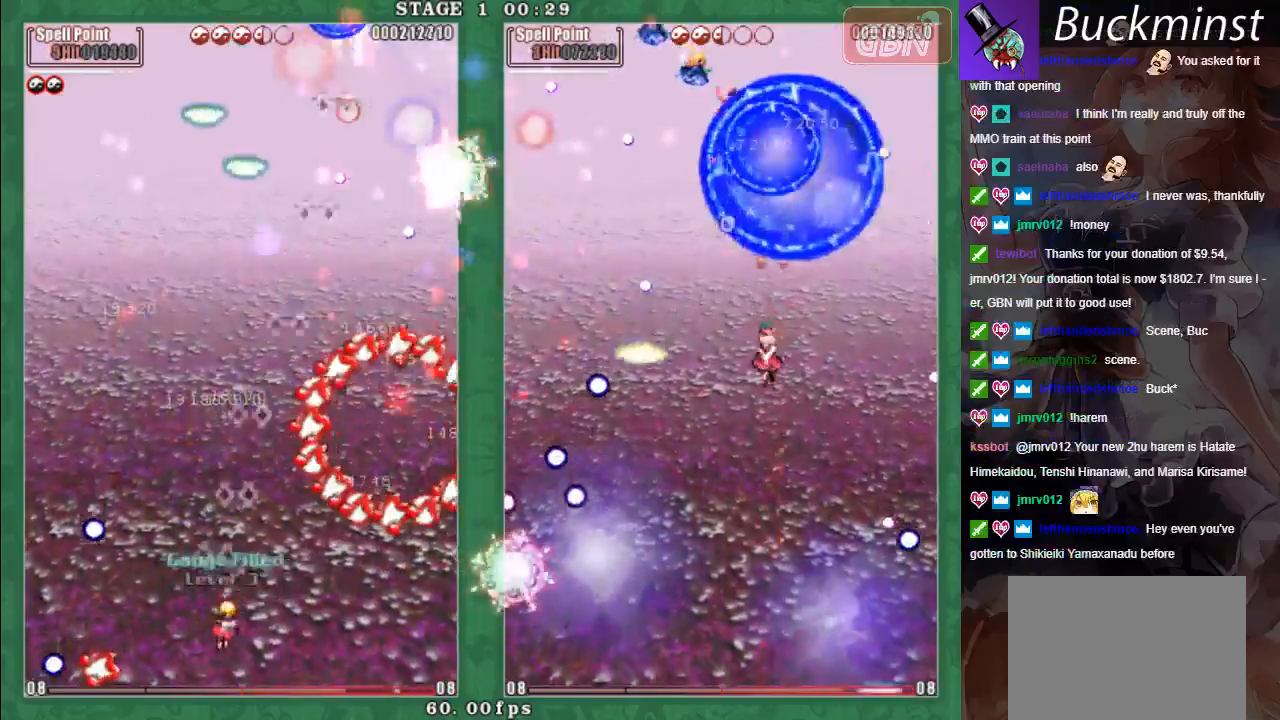
{"buttons": ["A"], "left_stick": "left", "events": [[17, "left_stick", "down-right"], [67, "A", "up"], [67, "L2", "down"], [117, "X", "down"], [150, "A", "down"], [217, "A", "up"], [217, "left_stick", "up-right"], [267, "X", "up"], [317, "A", "down"], [333, "left_stick", "up-left"], [383, "L2", "up"], [417, "A", "up"], [433, "left_stick", "left"], [483, "A", "down"]]}
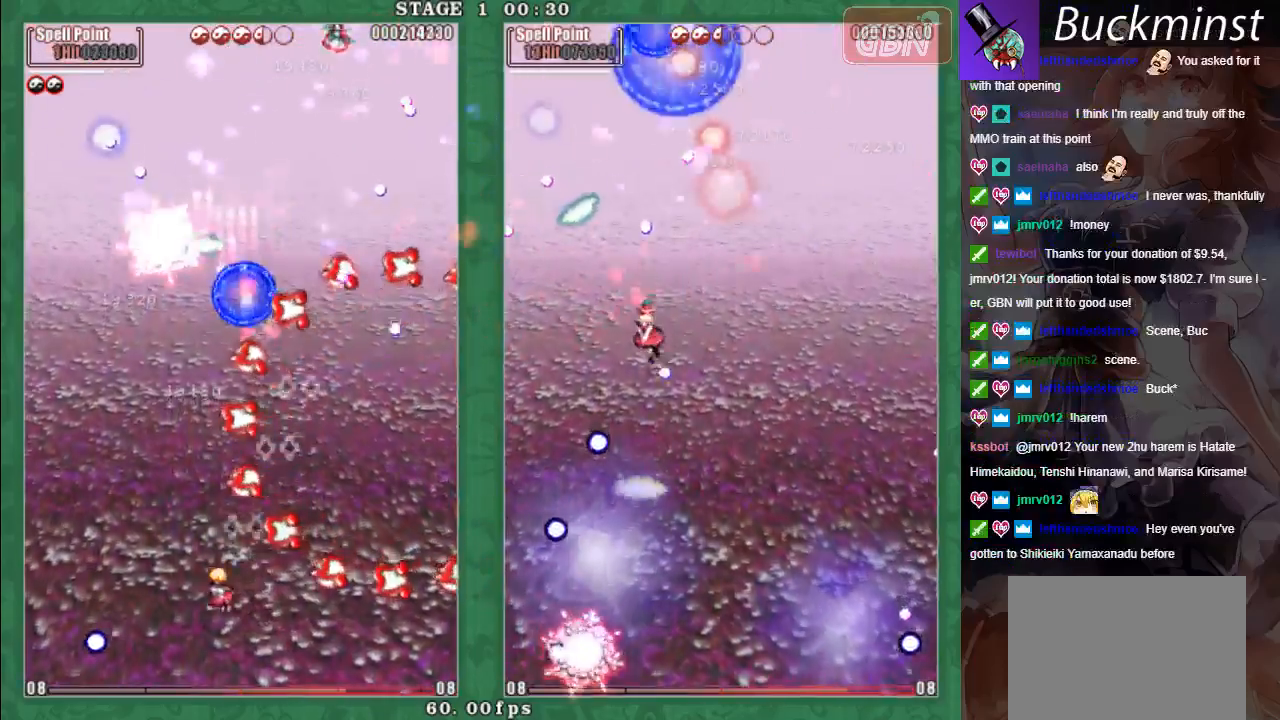
{"buttons": ["A", "X", "L2"], "left_stick": "down-right", "events": [[67, "A", "up"], [83, "X", "down"], [150, "L2", "down"], [167, "A", "down"], [233, "A", "up"], [317, "A", "down"], [367, "left_stick", "down-right"], [433, "A", "up"], [483, "A", "down"]]}
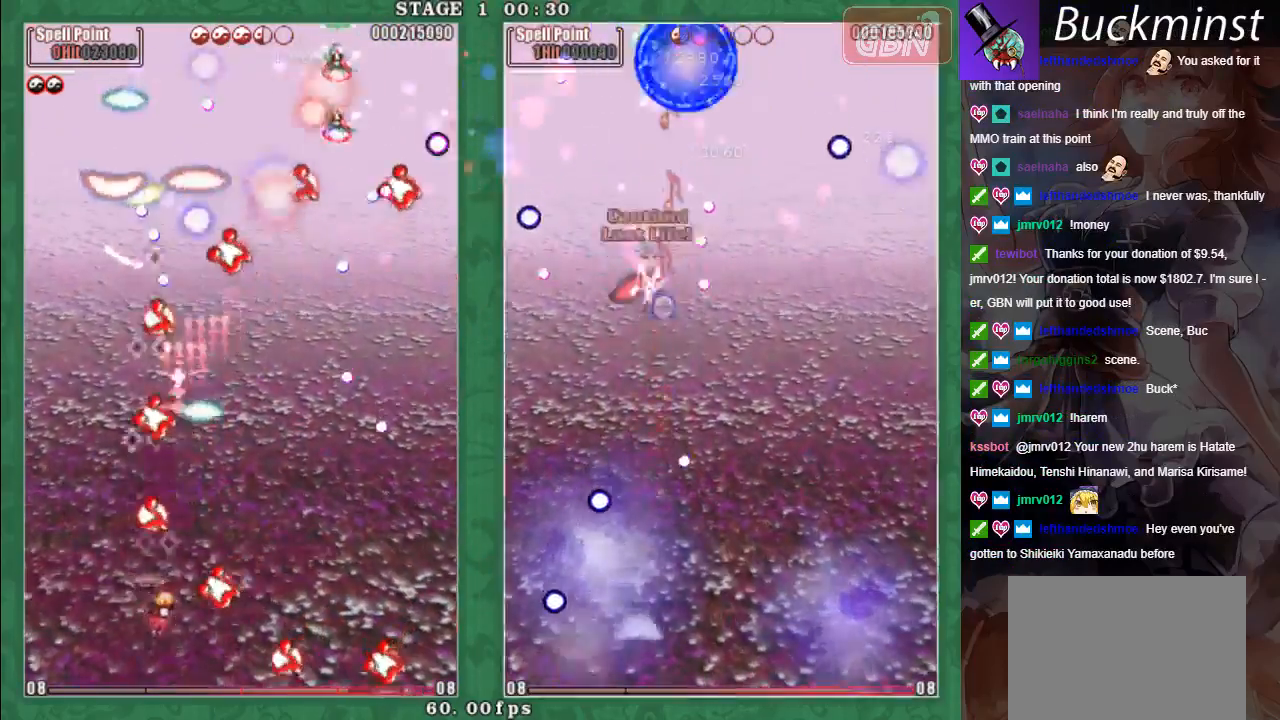
{"buttons": ["A", "X"], "left_stick": "right", "events": [[100, "A", "up"], [100, "left_stick", "up-left"], [150, "A", "down"], [217, "A", "up"], [217, "left_stick", "up"], [317, "A", "down"], [367, "L2", "up"], [400, "A", "up"], [400, "left_stick", "right"], [483, "A", "down"]]}
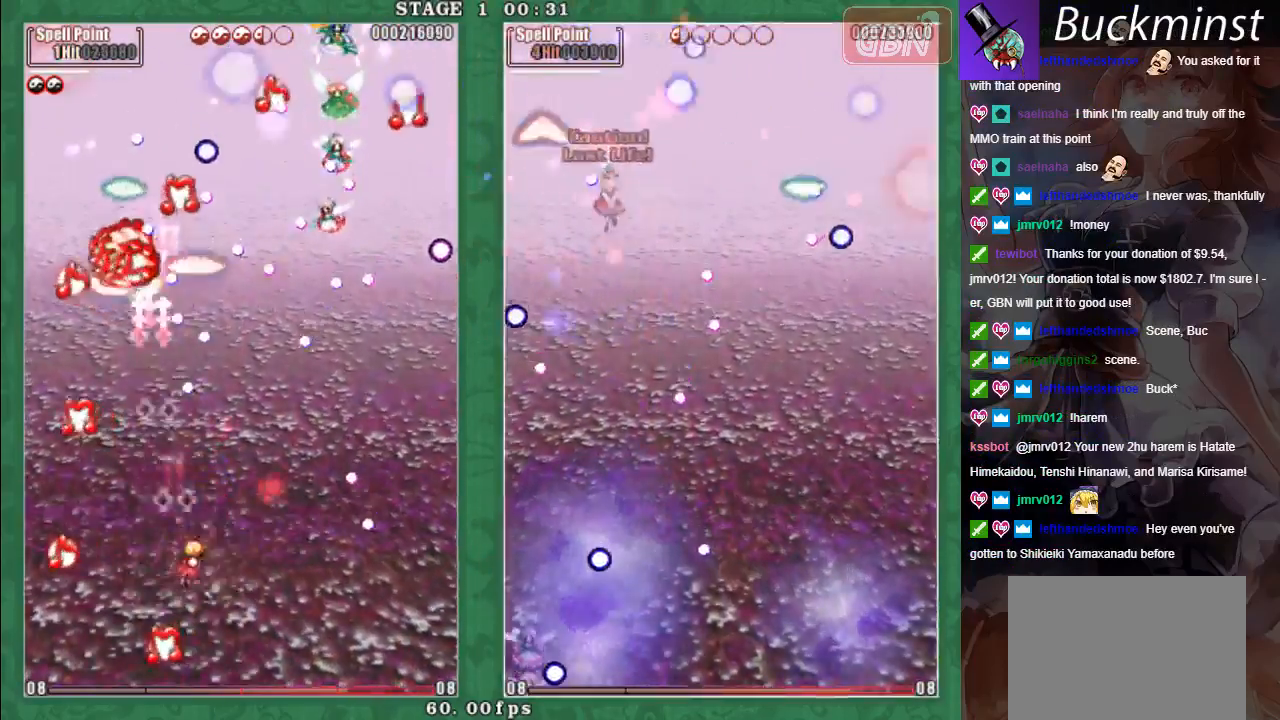
{"buttons": ["A", "X"], "left_stick": "up-right", "events": [[17, "X", "up"], [67, "A", "up"], [133, "left_stick", "up-left"], [150, "A", "down"], [250, "A", "up"], [283, "X", "down"], [317, "A", "down"], [400, "A", "up"], [400, "L2", "down"], [400, "left_stick", "up-right"], [483, "A", "down"], [500, "L2", "up"]]}
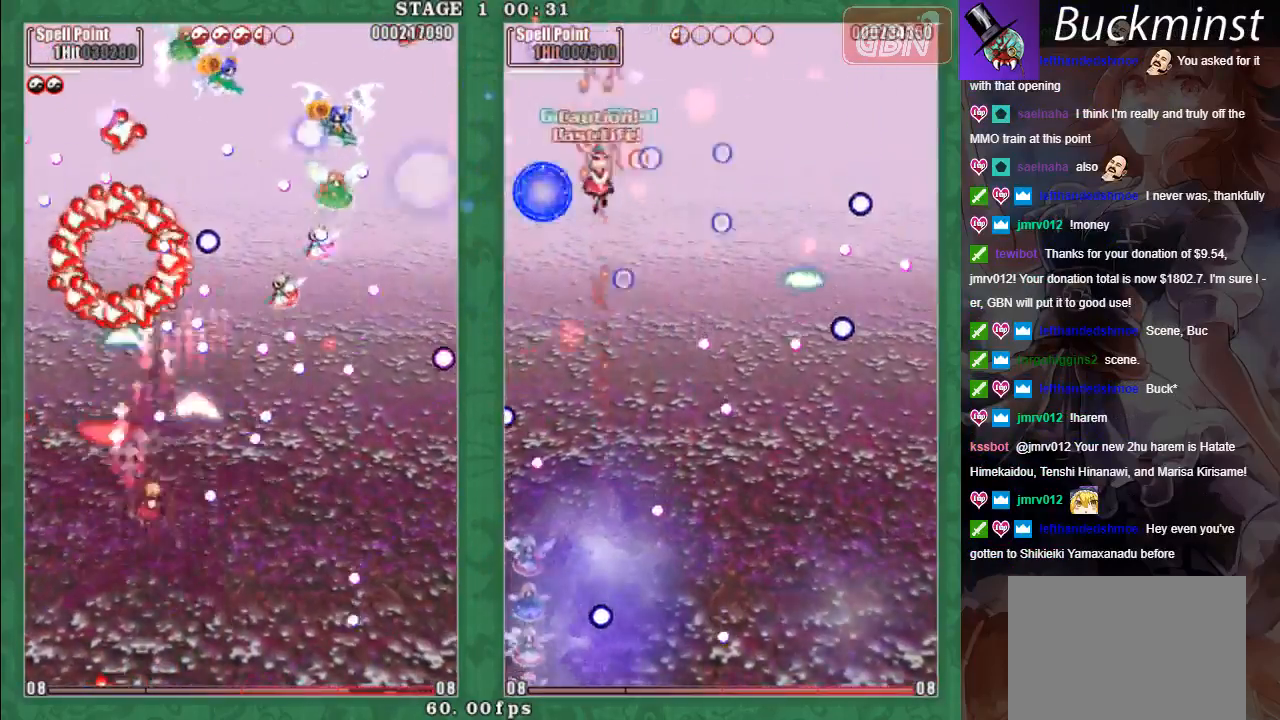
{"buttons": ["A", "X", "L2"], "left_stick": "left", "events": [[33, "left_stick", "down-right"], [83, "A", "up"], [133, "A", "down"], [150, "left_stick", "down"], [250, "A", "up"], [317, "A", "down"], [317, "left_stick", "down-left"], [383, "L2", "down"], [400, "A", "up"], [417, "left_stick", "left"], [483, "A", "down"]]}
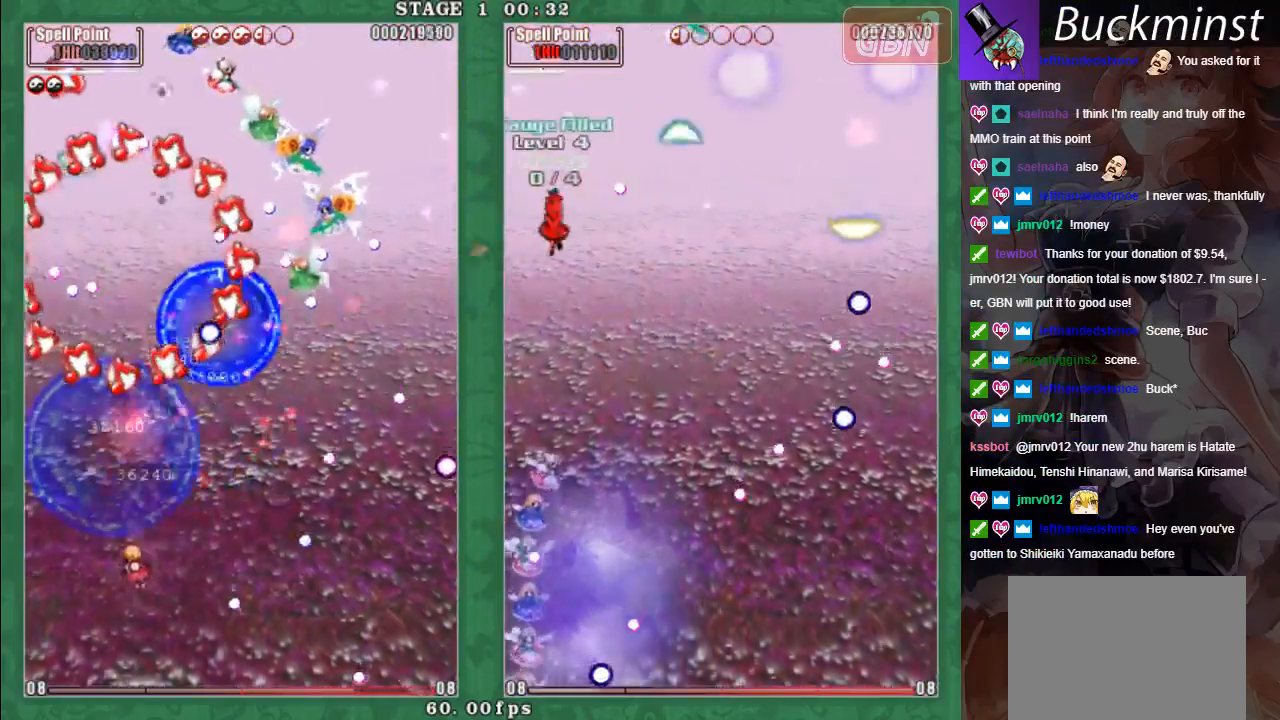
{"buttons": [], "left_stick": "down-right", "events": [[33, "L2", "up"], [50, "left_stick", "down"], [83, "A", "up"], [150, "A", "down"], [250, "A", "up"], [350, "A", "down"], [350, "X", "up"], [367, "left_stick", "down-right"], [433, "A", "up"]]}
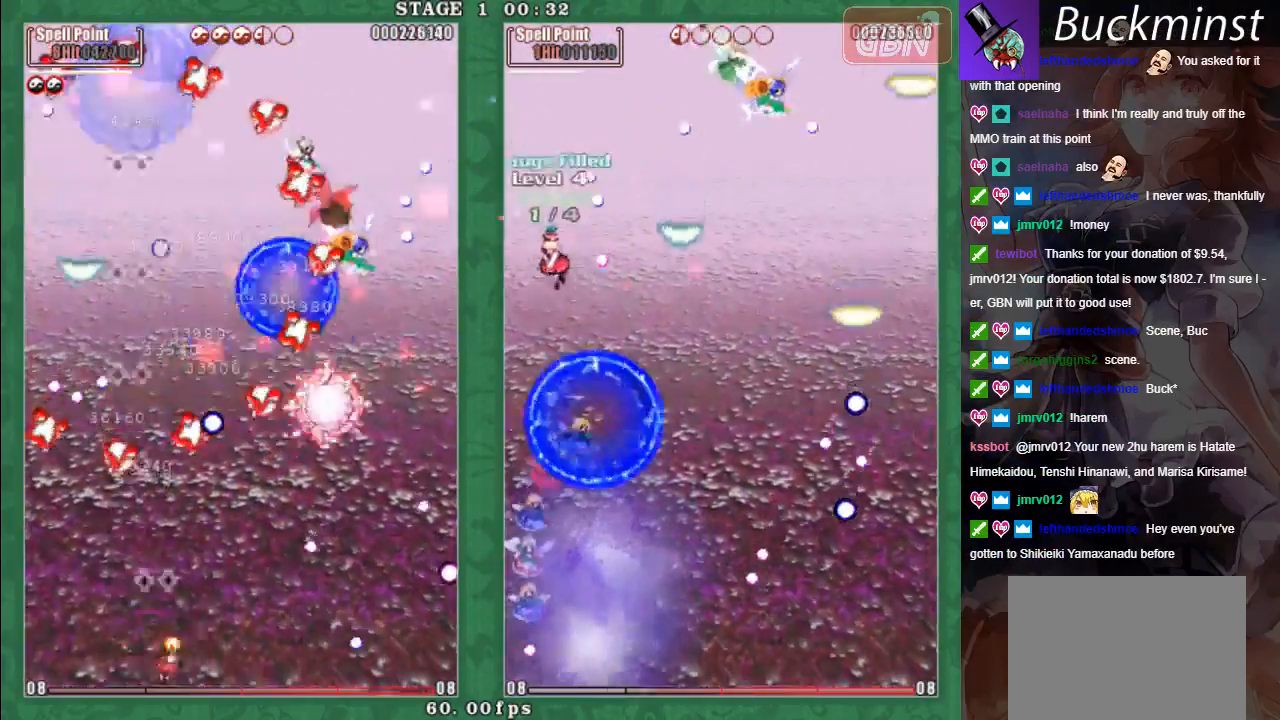
{"buttons": ["X", "L2"], "left_stick": "left", "events": [[17, "A", "down"], [100, "L2", "down"], [117, "A", "up"], [133, "X", "down"], [150, "left_stick", "up-left"], [183, "A", "down"], [250, "left_stick", "left"], [283, "A", "up"], [367, "A", "down"], [450, "A", "up"]]}
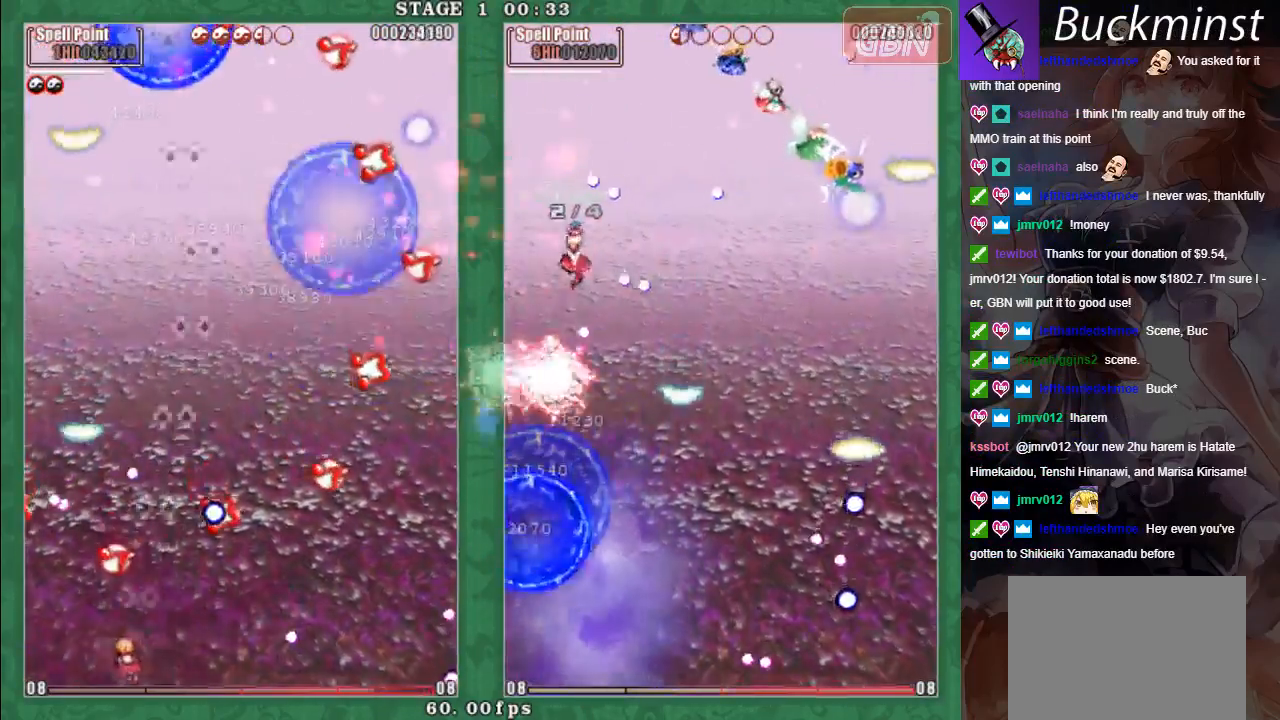
{"buttons": ["X", "L2"], "left_stick": "center", "events": [[33, "A", "down"], [117, "A", "up"], [183, "L2", "up"], [200, "A", "down"], [317, "A", "up"], [333, "left_stick", "down-right"], [350, "L2", "down"], [383, "A", "down"], [433, "left_stick", "center"], [483, "A", "up"]]}
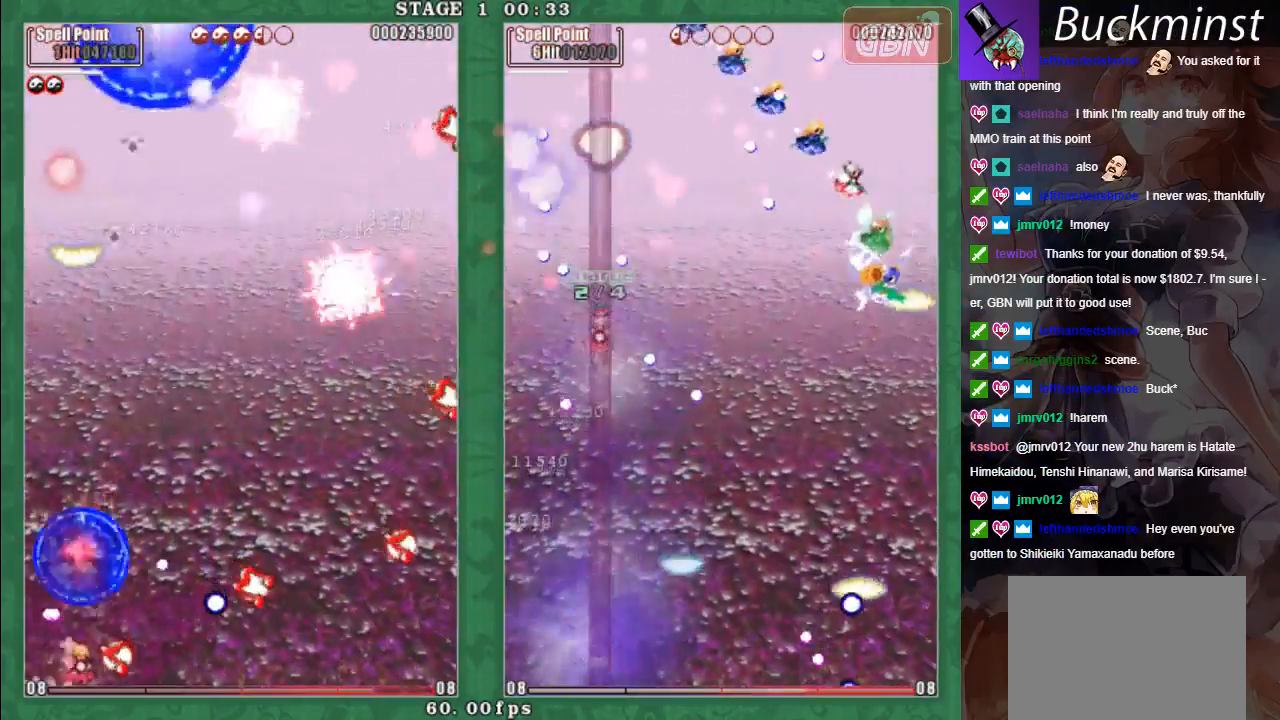
{"buttons": ["L2"], "left_stick": "up", "events": [[33, "A", "down"], [50, "left_stick", "up"], [133, "A", "up"], [200, "A", "down"], [200, "left_stick", "right"], [300, "A", "up"], [333, "left_stick", "up"], [367, "A", "down"], [433, "X", "up"], [450, "A", "up"]]}
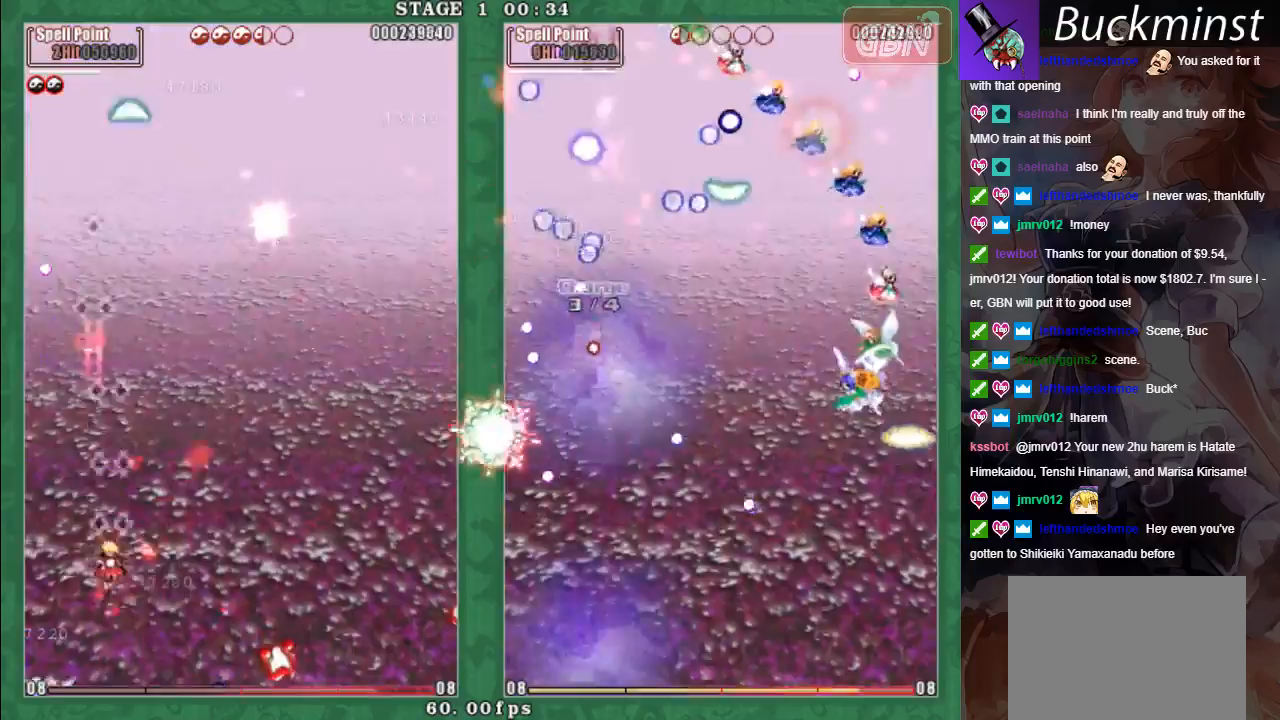
{"buttons": [], "left_stick": "right", "events": [[33, "A", "down"], [33, "left_stick", "up-left"], [67, "L2", "up"], [150, "A", "up"], [183, "left_stick", "up"], [217, "A", "down"], [333, "A", "up"], [367, "left_stick", "right"], [400, "A", "down"], [500, "A", "up"]]}
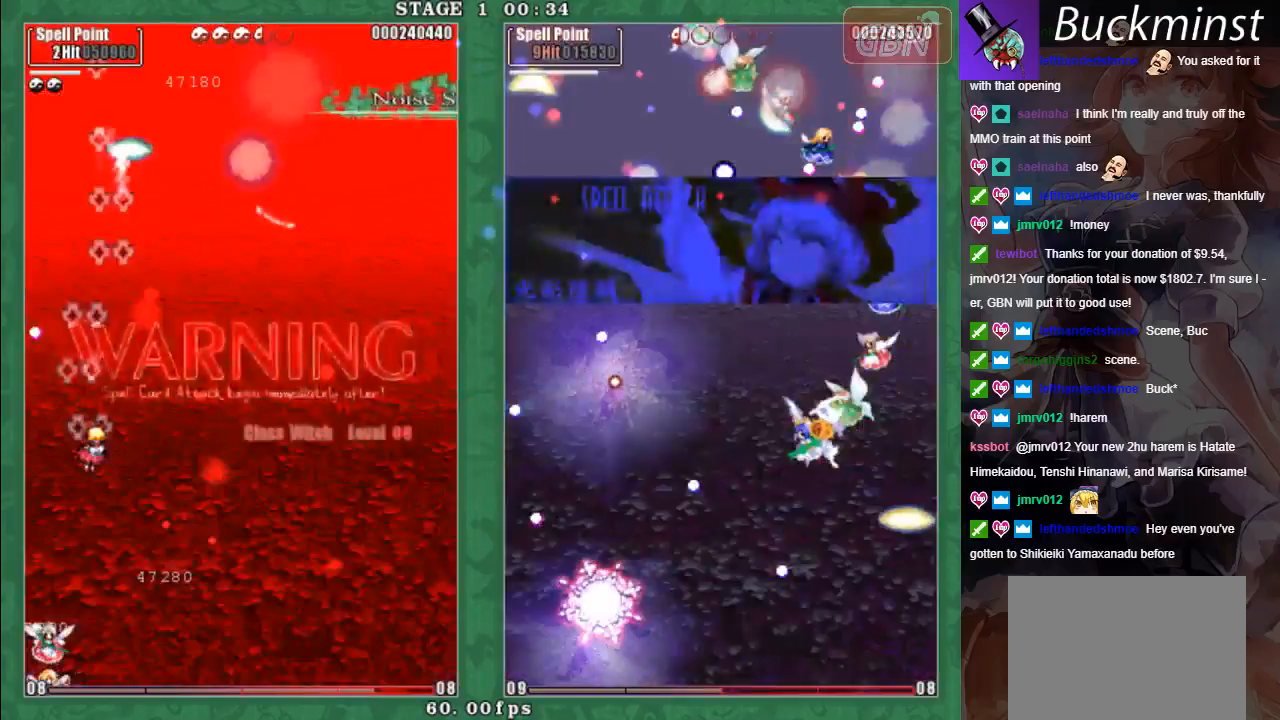
{"buttons": ["A"], "left_stick": "right", "events": [[33, "L2", "down"], [50, "left_stick", "up"], [100, "A", "down"], [167, "A", "up"], [217, "L2", "up"], [233, "left_stick", "down-left"], [283, "A", "down"], [283, "left_stick", "down-right"], [367, "left_stick", "center"], [500, "left_stick", "right"]]}